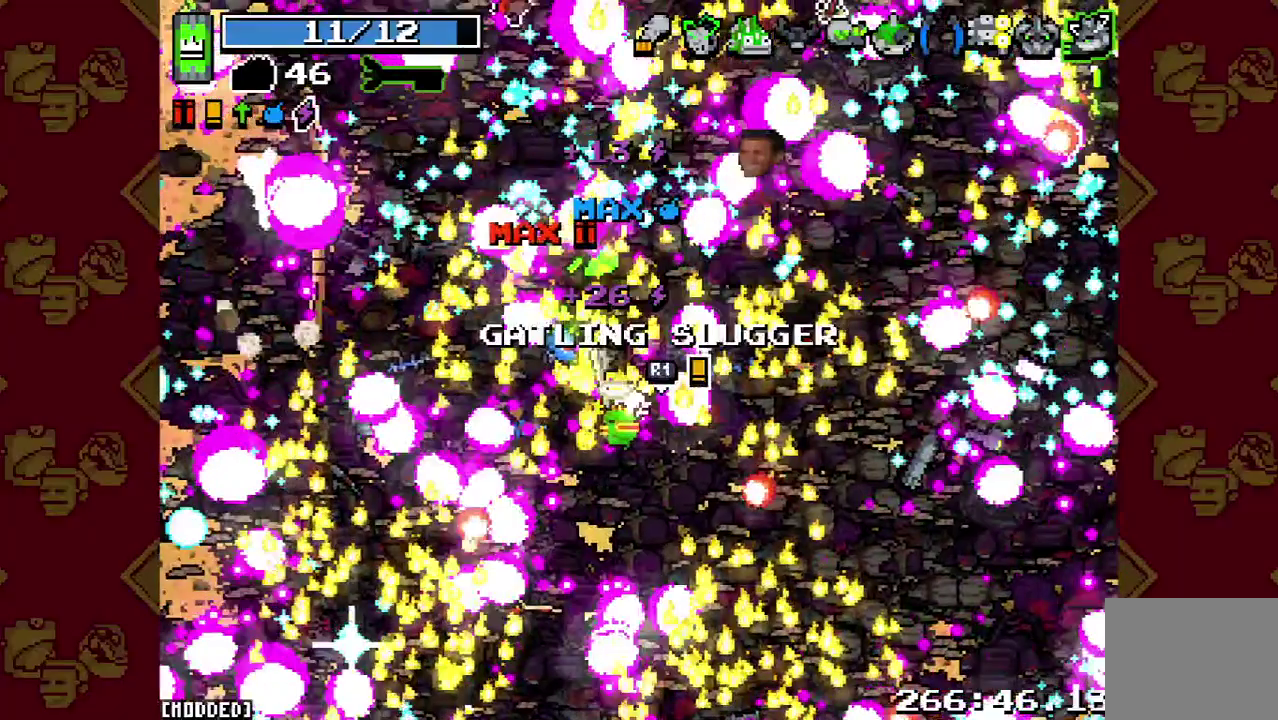
Gameplay with a controller (PlayStation layout); each line is a JSON object with the inputs held at the frame after it. "button_events" lists button changes between this image and that frame as [ms after this image, input, new state], when the widget could be followed in between (sticks are given only as held states). This overlay highlights the sticks when they move; stick clicks (L3 R3) are not distinguishable. Not read: CIRCLE CROSS DPAD_DOWN DPAD_LEFT DPAD_RIGHT DPAD_UP L3 R1 R2 R3 SELECT SQUARE START TRIANGLE.
{"buttons": [], "left_stick": "down-left", "right_stick": "right", "button_events": [[100, "L1", "down"], [433, "L1", "up"]]}
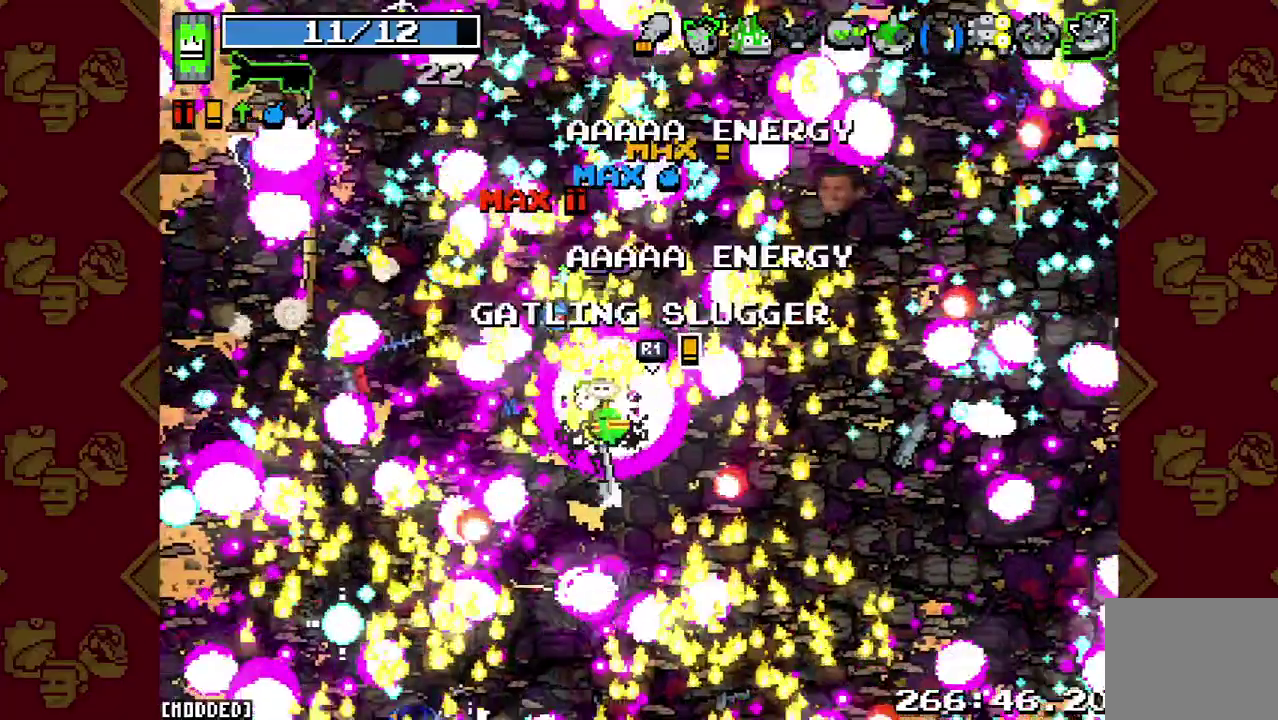
{"buttons": [], "left_stick": "down-right", "right_stick": "right", "button_events": []}
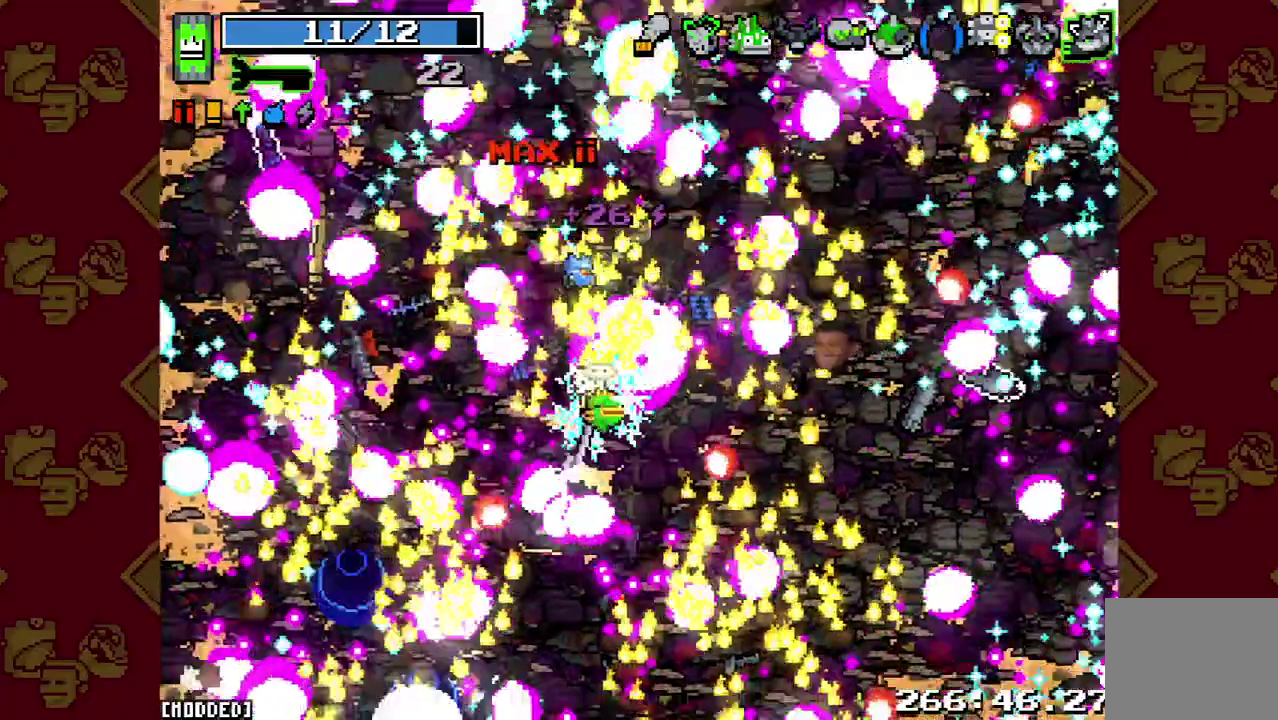
{"buttons": [], "left_stick": "down-right", "right_stick": "center", "button_events": []}
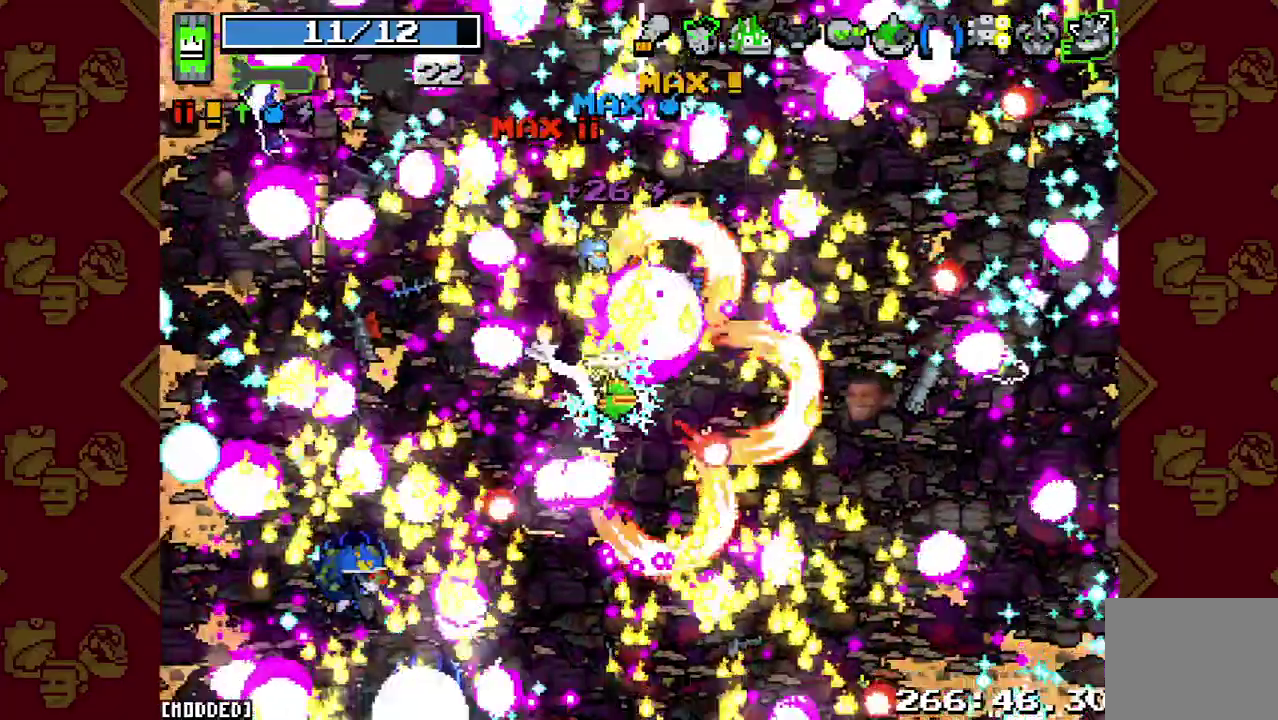
{"buttons": [], "left_stick": "down-right", "right_stick": "right", "button_events": []}
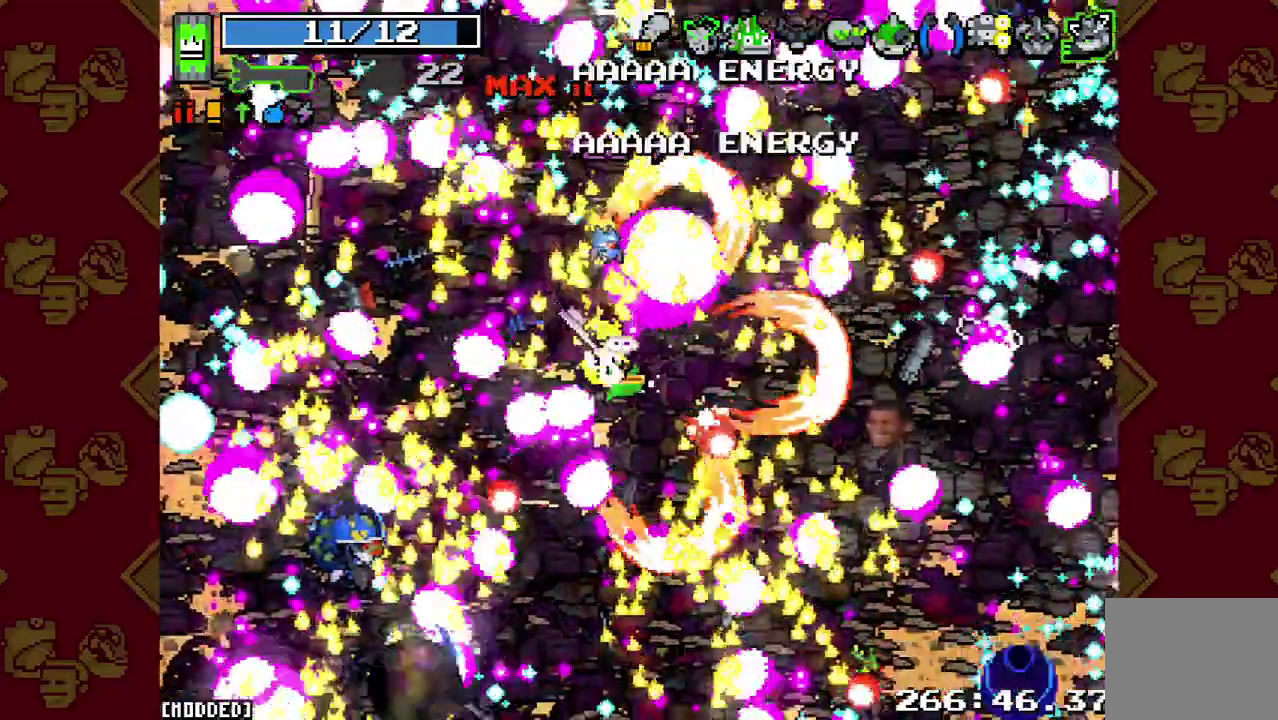
{"buttons": [], "left_stick": "down", "right_stick": "right", "button_events": []}
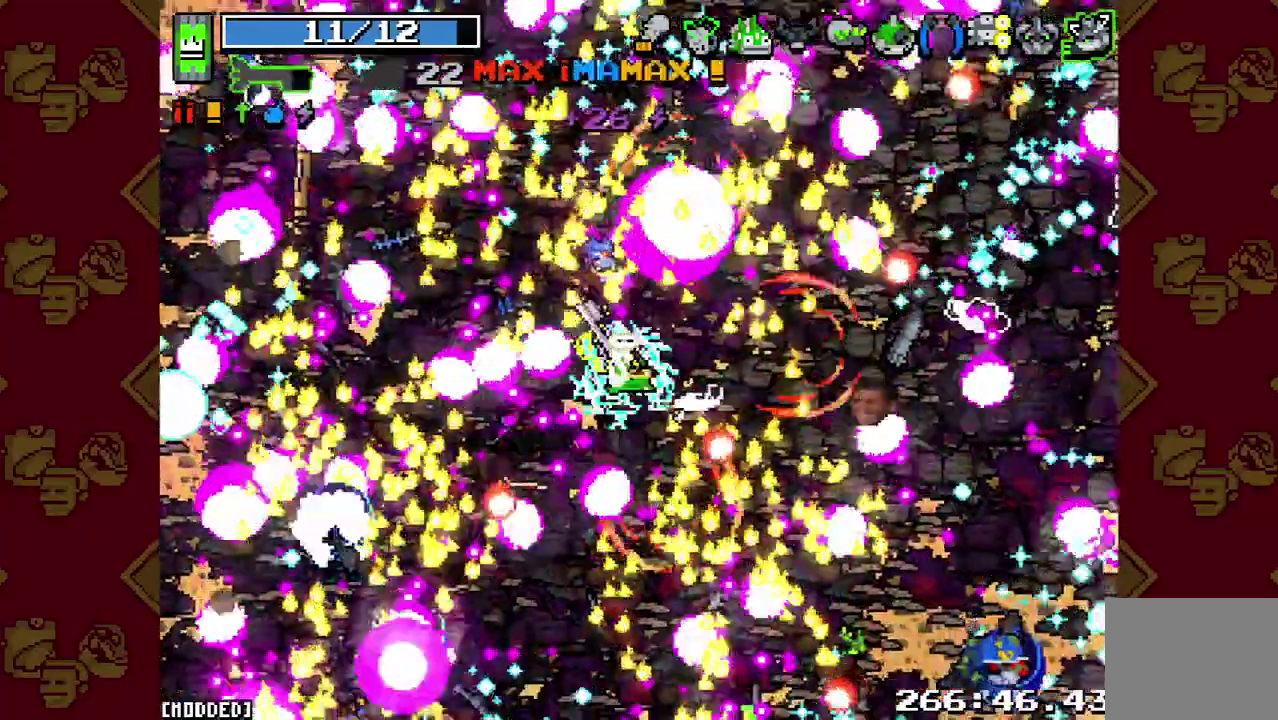
{"buttons": ["L2"], "left_stick": "down", "right_stick": "right", "button_events": [[400, "L2", "down"]]}
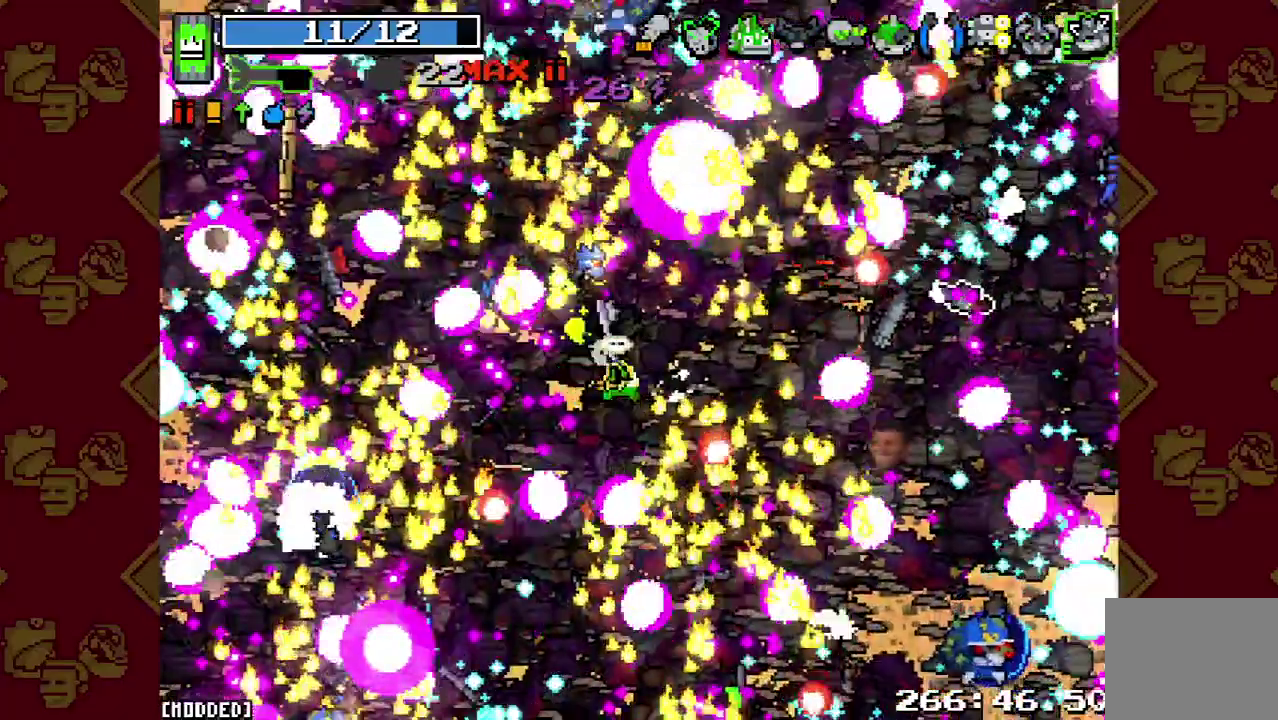
{"buttons": [], "left_stick": "down", "right_stick": "right", "button_events": [[167, "L2", "up"]]}
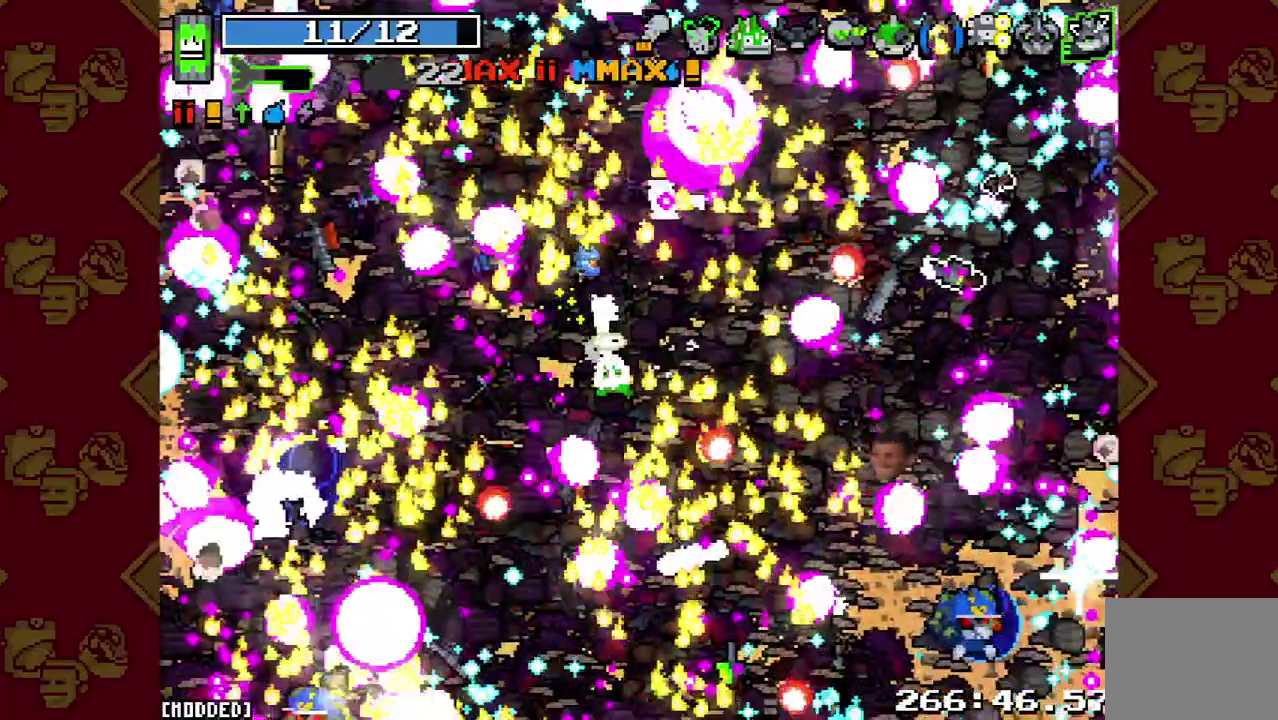
{"buttons": ["L2"], "left_stick": "down", "right_stick": "right", "button_events": [[467, "L2", "down"]]}
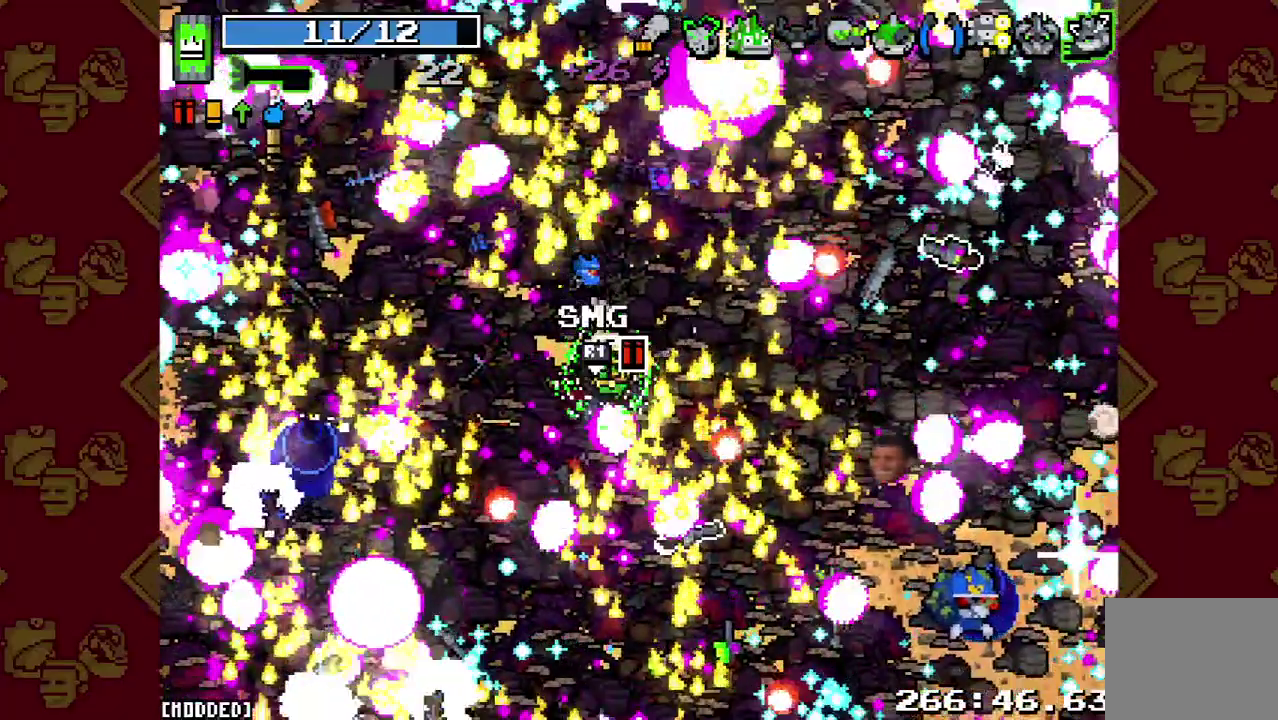
{"buttons": [], "left_stick": "down", "right_stick": "down", "button_events": [[333, "L2", "up"]]}
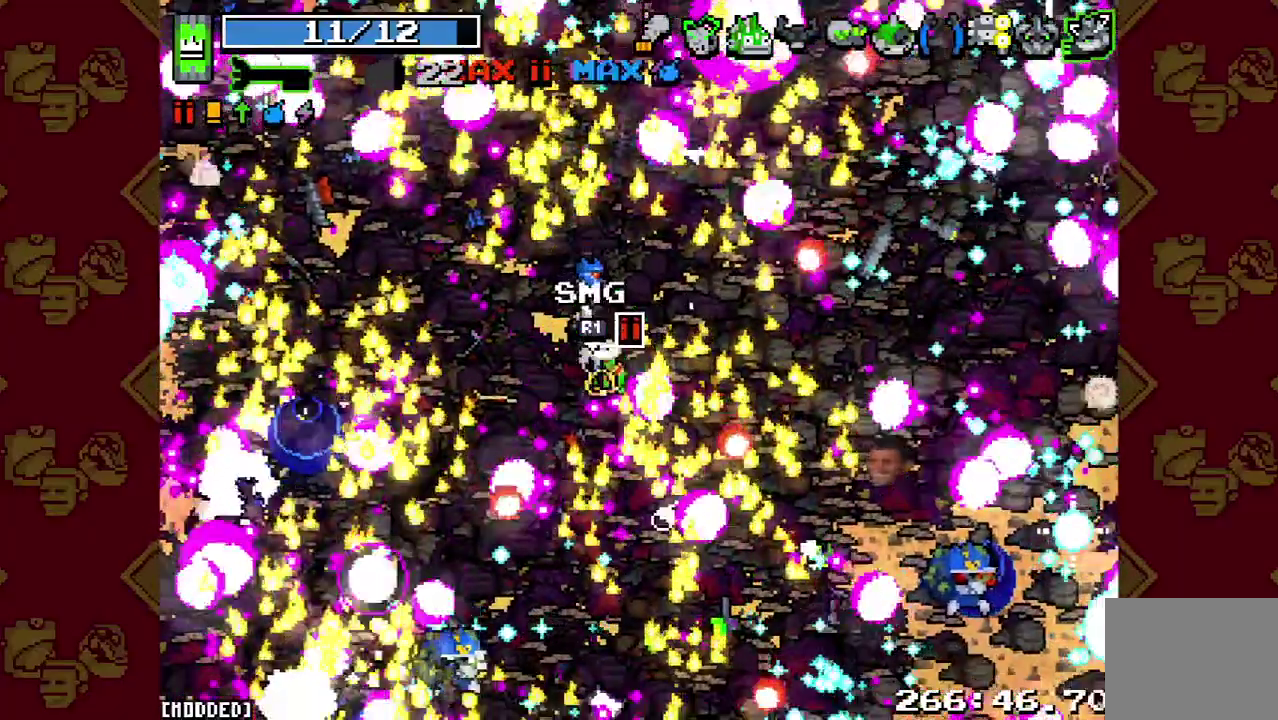
{"buttons": [], "left_stick": "down", "right_stick": "down-left", "button_events": []}
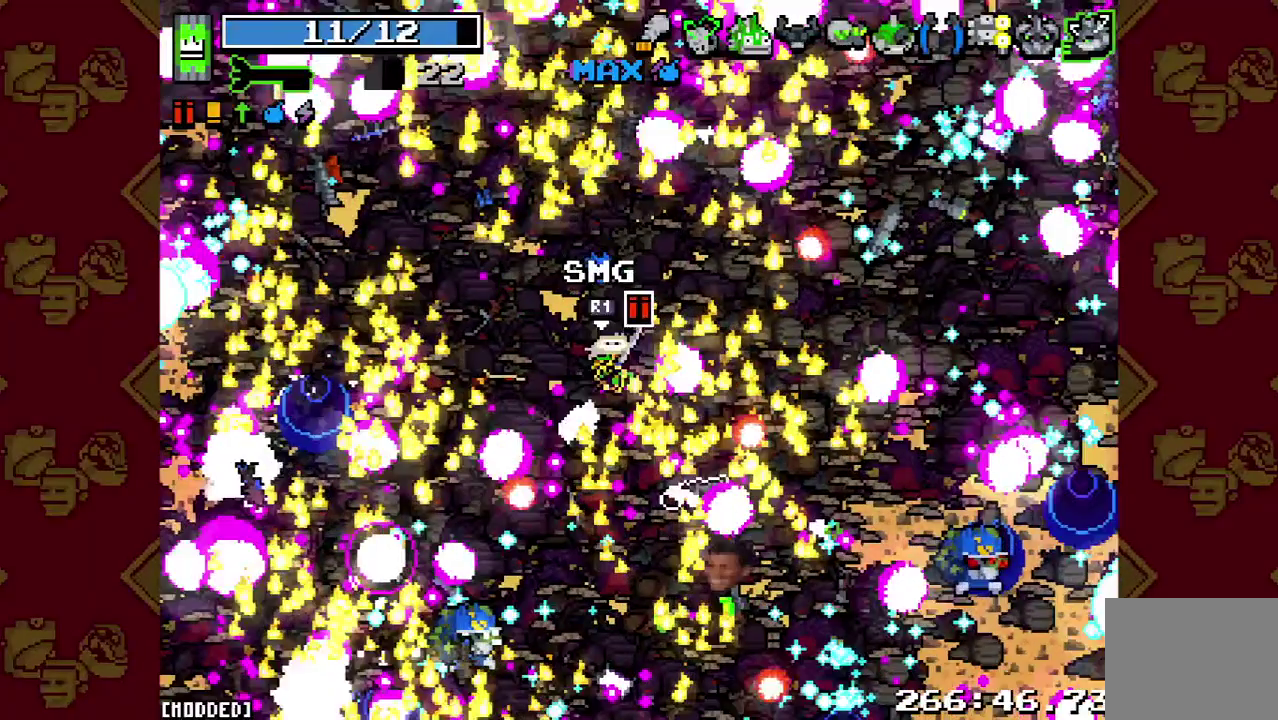
{"buttons": [], "left_stick": "down", "right_stick": "down-left", "button_events": []}
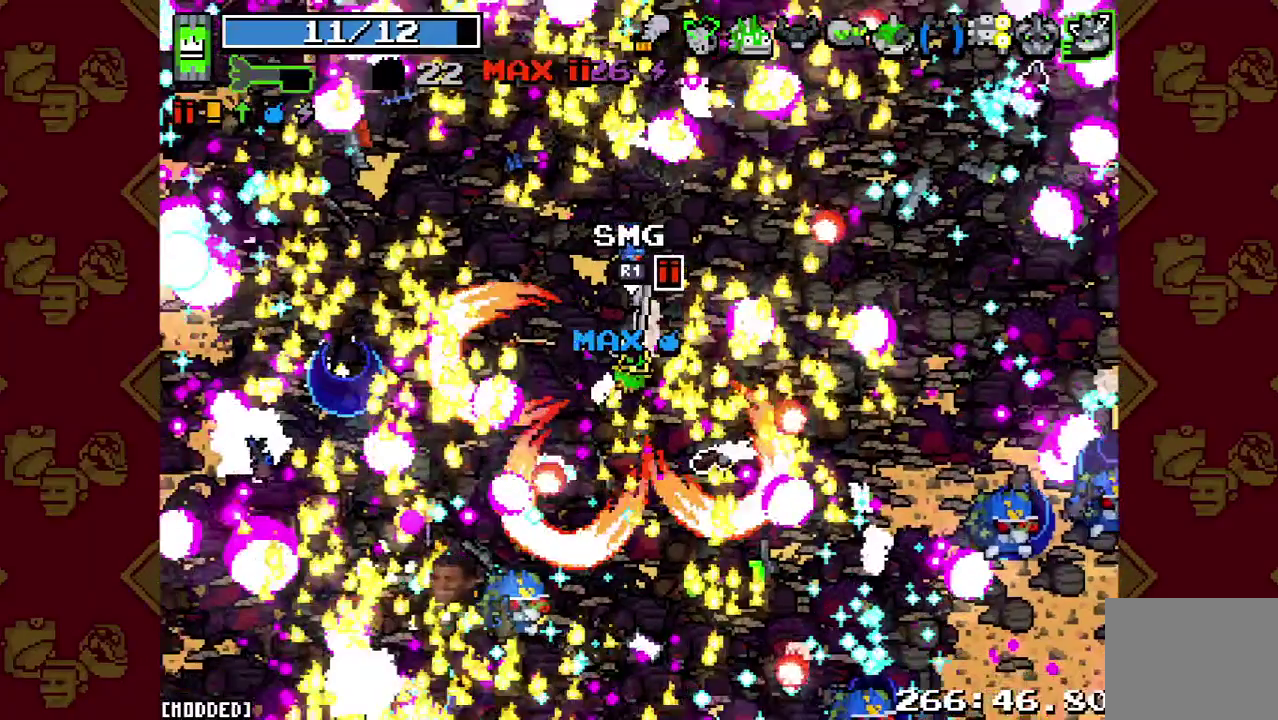
{"buttons": [], "left_stick": "down", "right_stick": "down-left", "button_events": []}
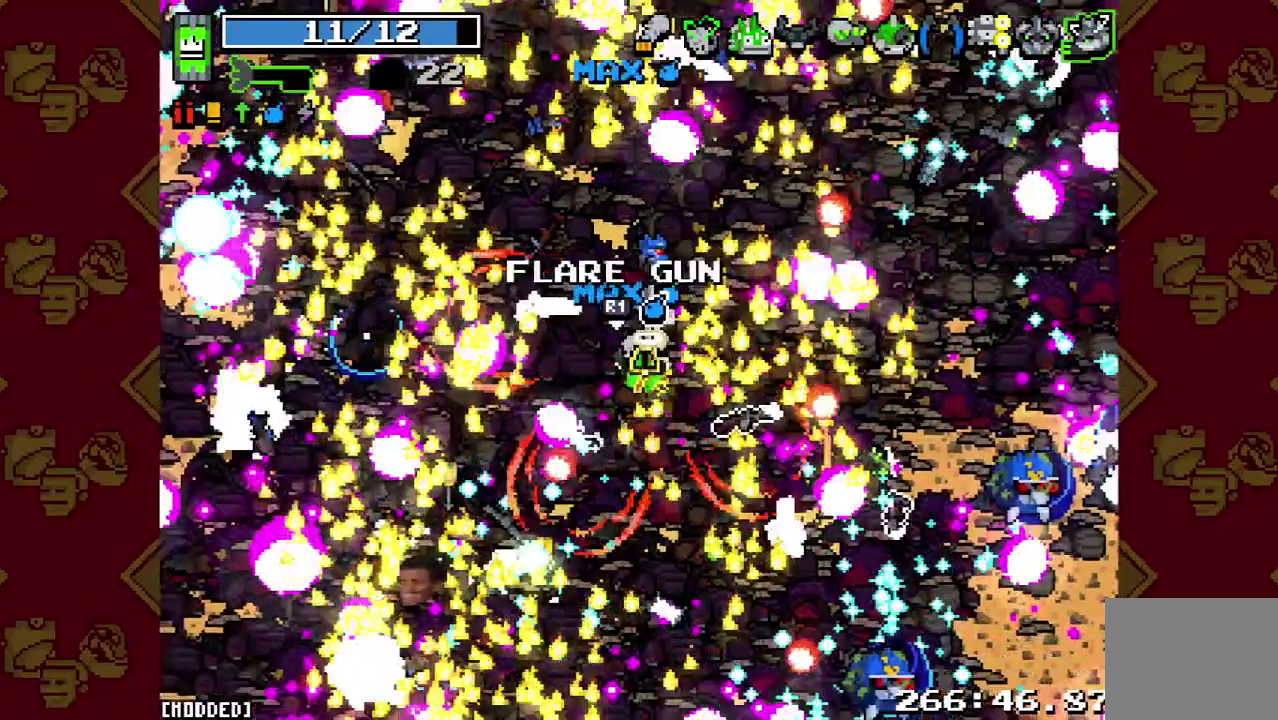
{"buttons": [], "left_stick": "down", "right_stick": "down-left", "button_events": []}
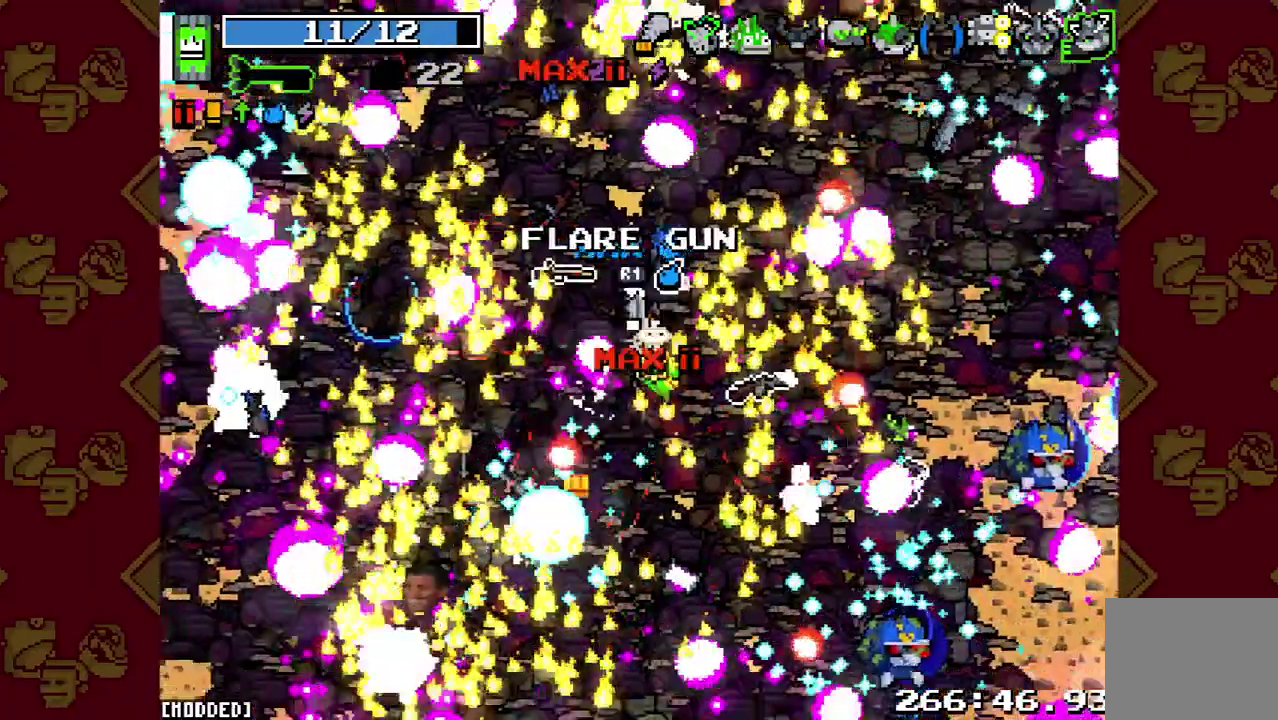
{"buttons": [], "left_stick": "down-right", "right_stick": "down-left", "button_events": []}
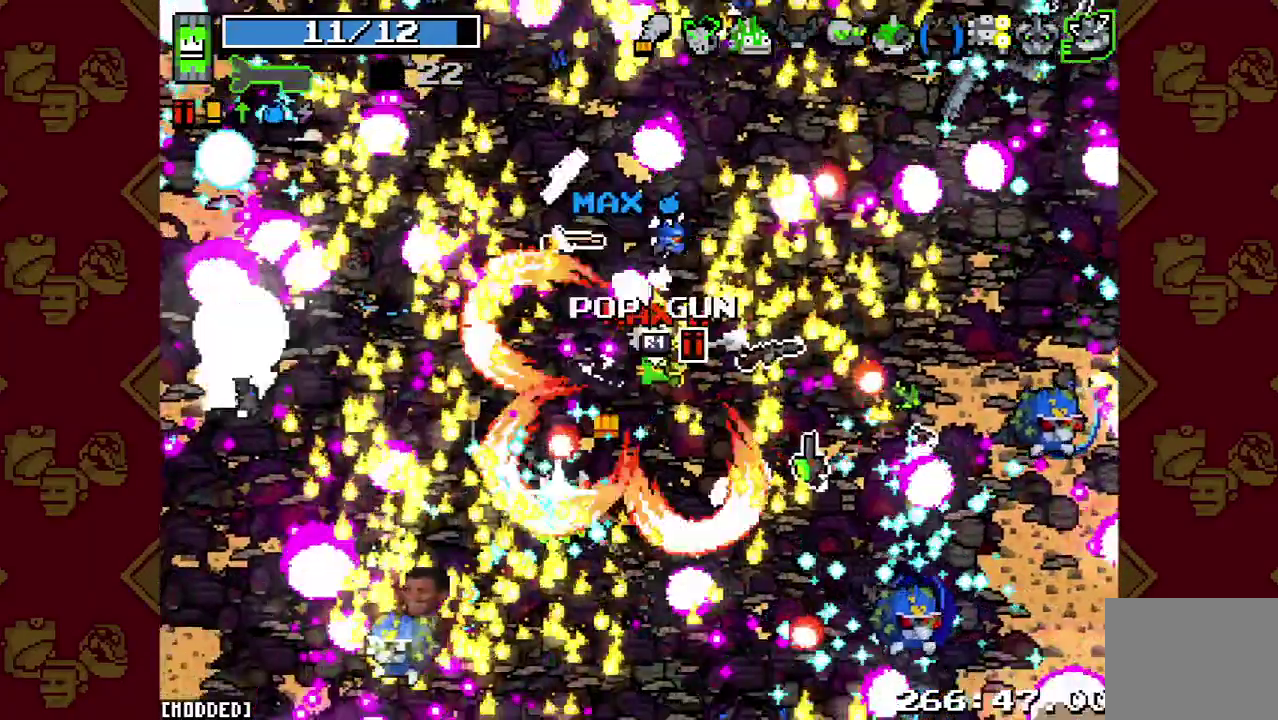
{"buttons": [], "left_stick": "down-right", "right_stick": "down-left", "button_events": []}
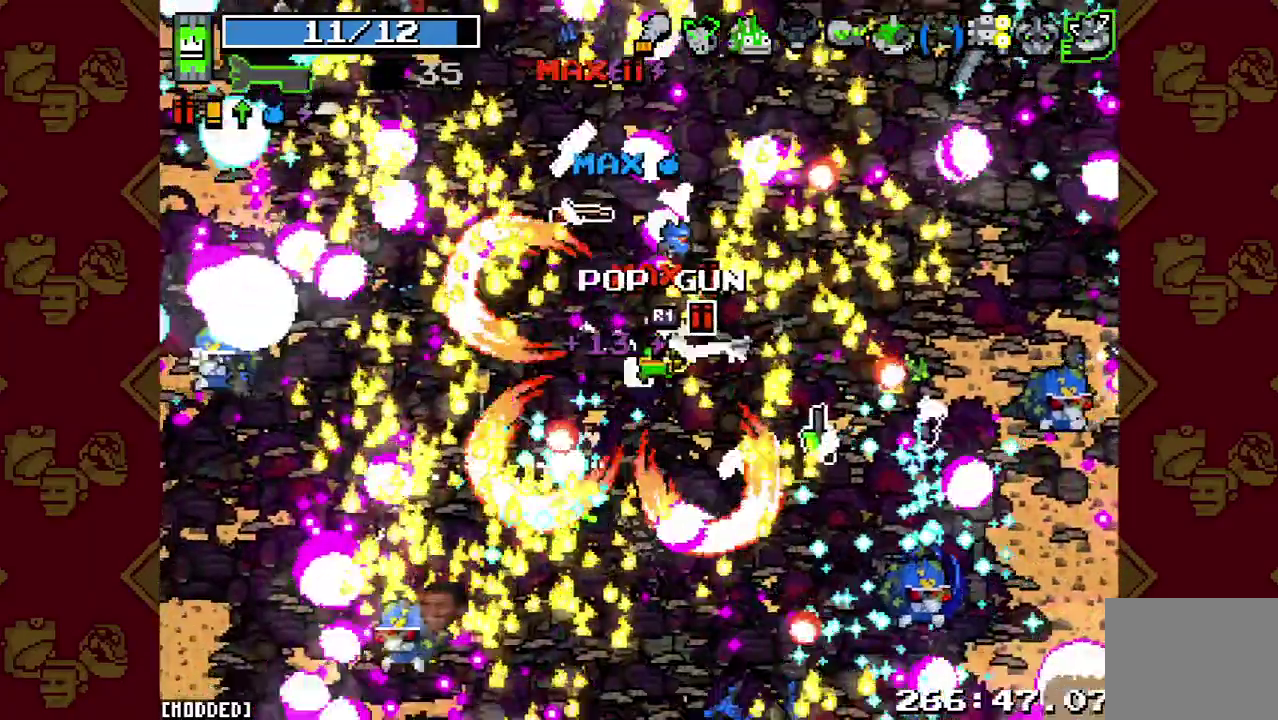
{"buttons": [], "left_stick": "down-right", "right_stick": "down", "button_events": []}
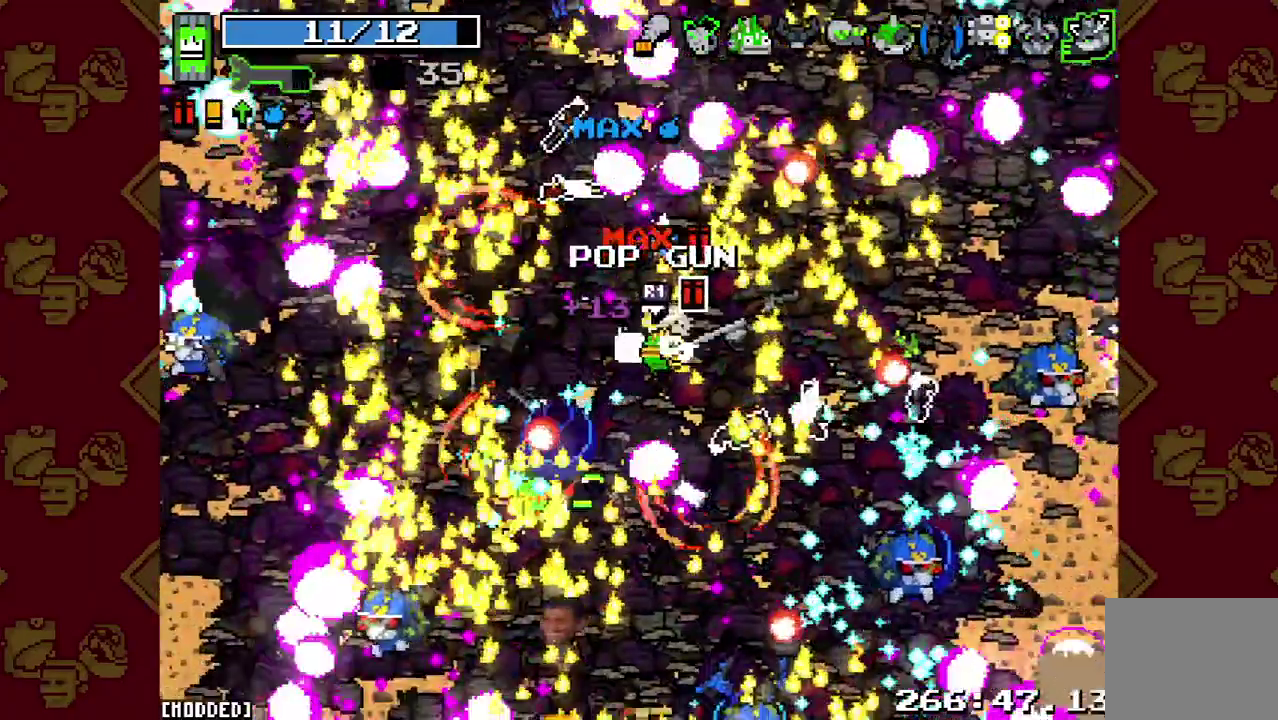
{"buttons": [], "left_stick": "down-right", "right_stick": "down", "button_events": []}
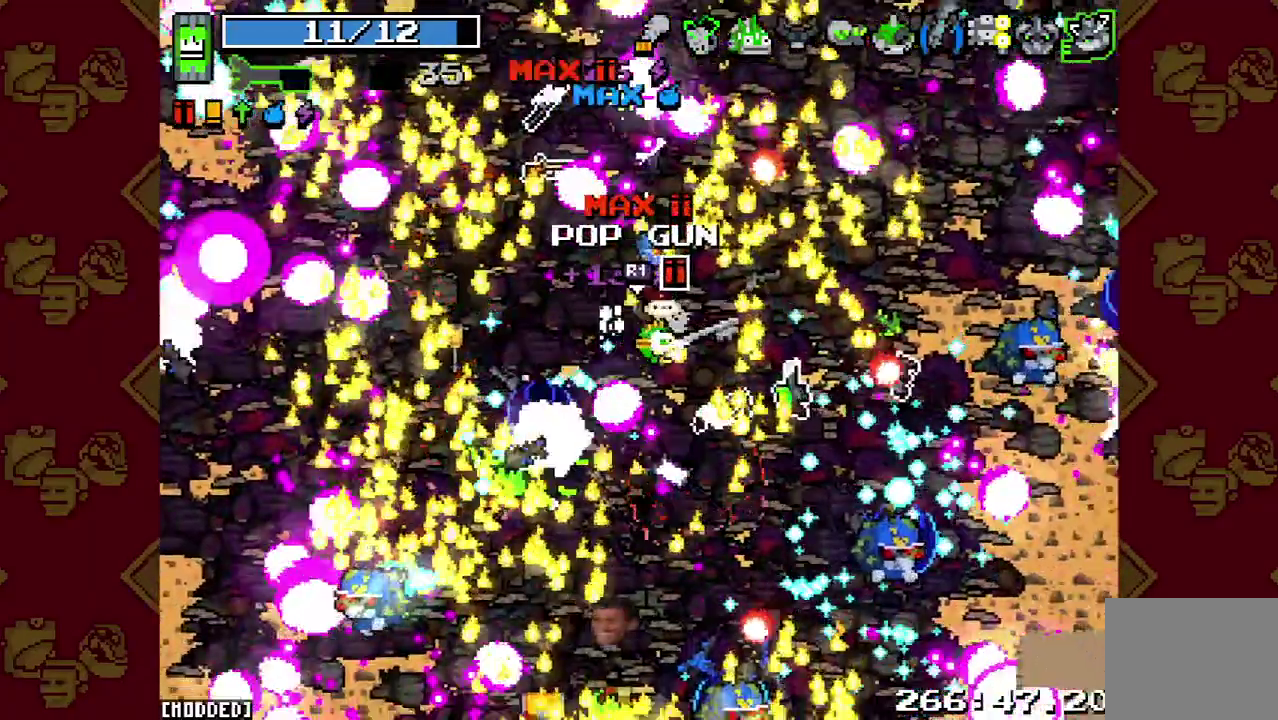
{"buttons": [], "left_stick": "down-right", "right_stick": "down", "button_events": []}
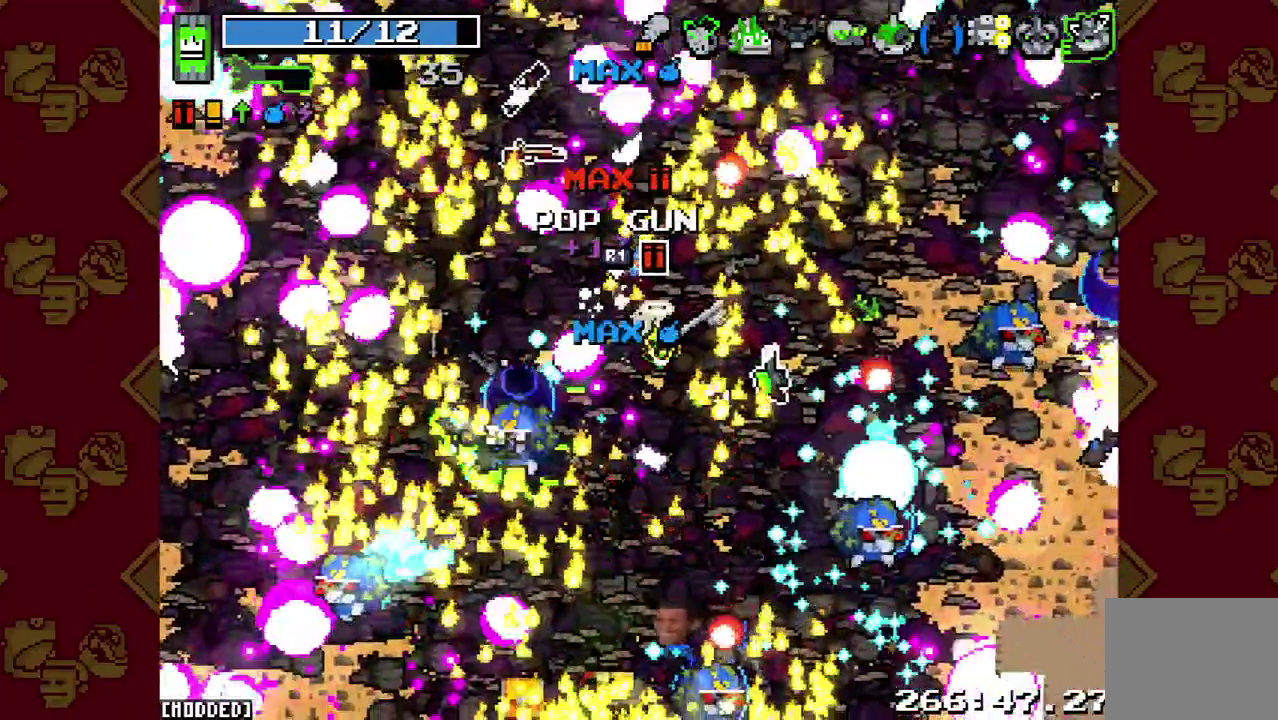
{"buttons": [], "left_stick": "down-right", "right_stick": "down", "button_events": []}
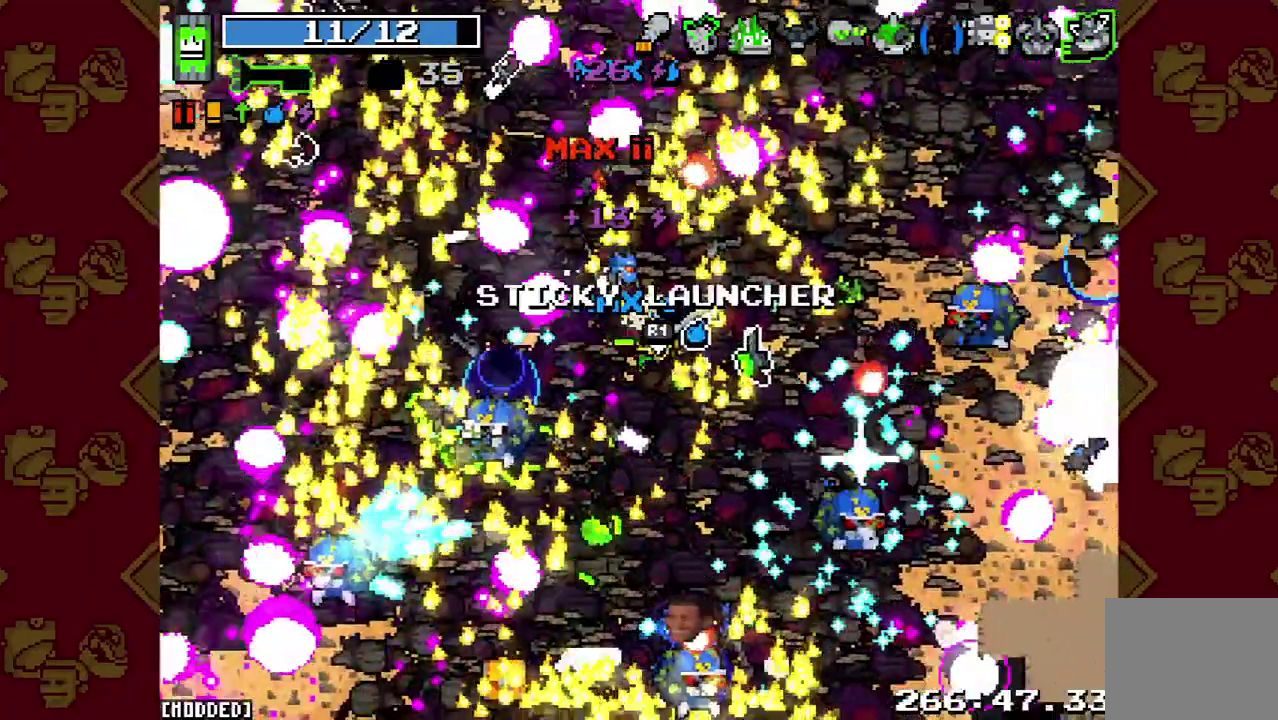
{"buttons": [], "left_stick": "down-right", "right_stick": "down", "button_events": []}
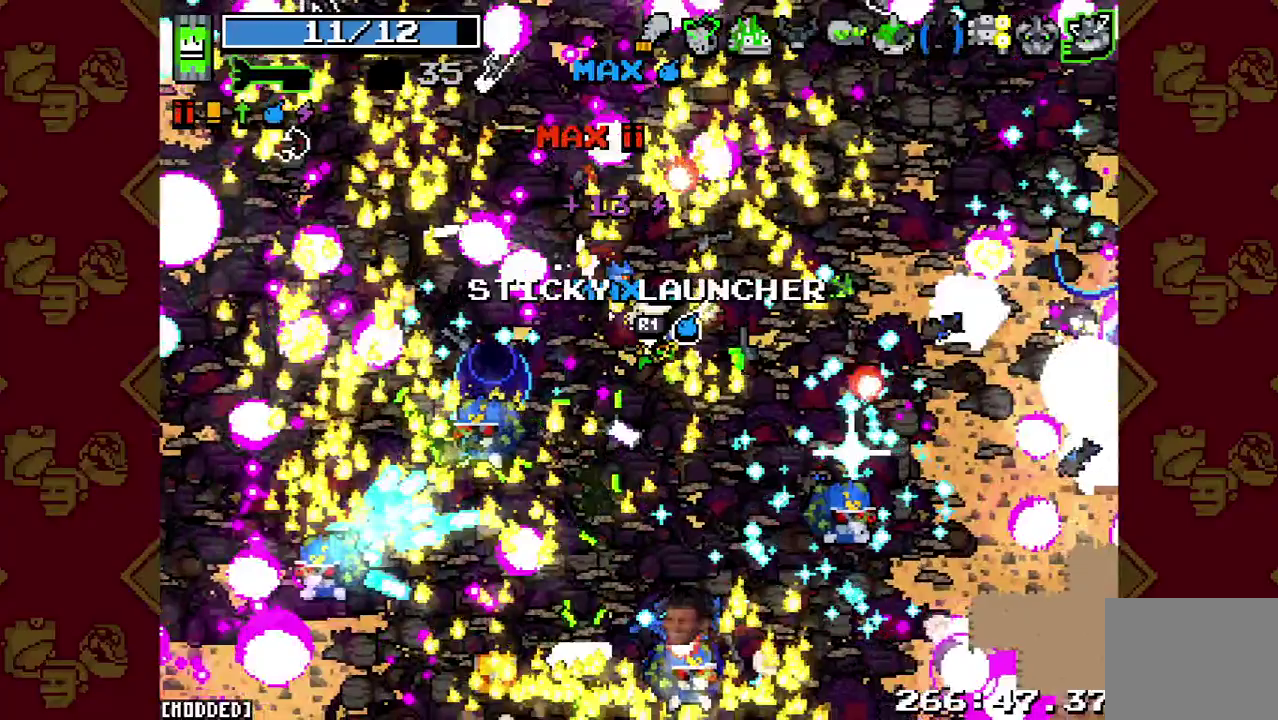
{"buttons": [], "left_stick": "down", "right_stick": "down-left", "button_events": []}
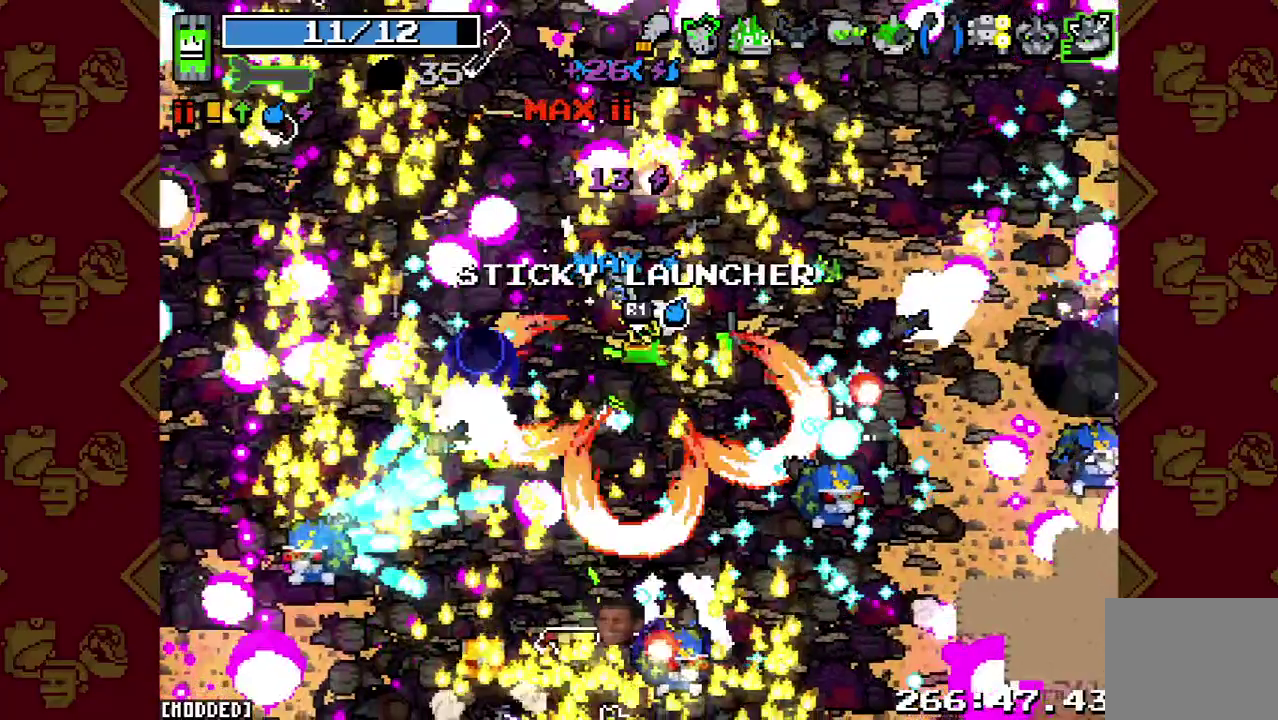
{"buttons": [], "left_stick": "down", "right_stick": "down-left", "button_events": []}
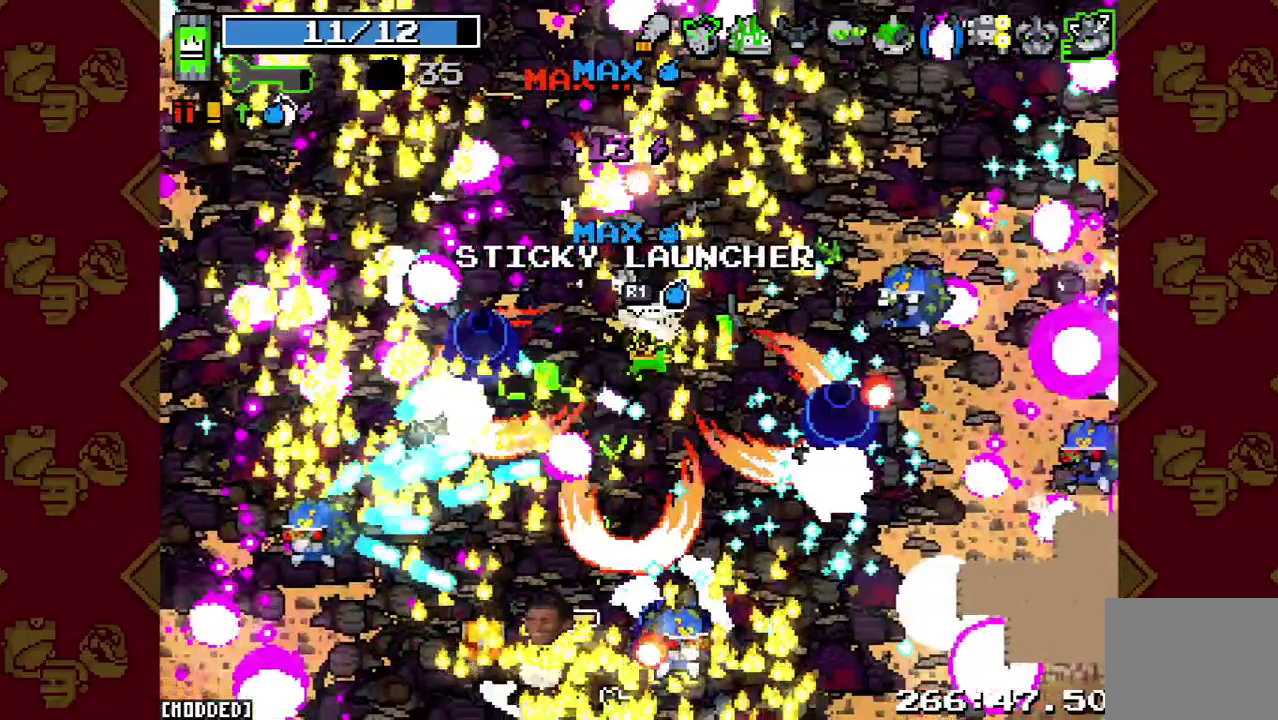
{"buttons": [], "left_stick": "down", "right_stick": "down-left", "button_events": []}